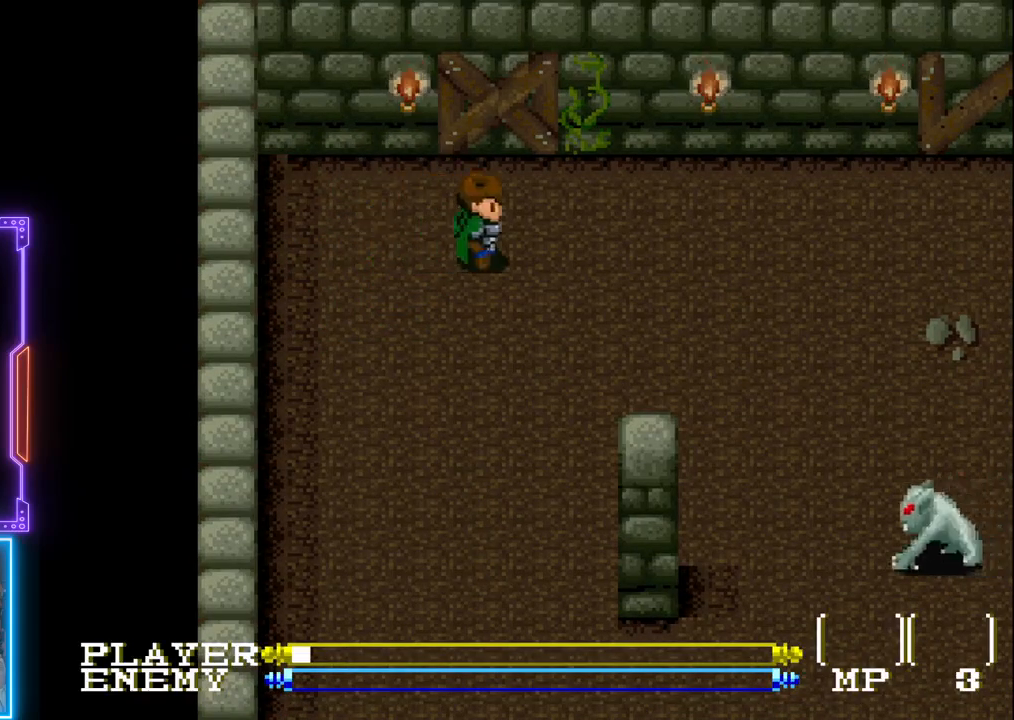
Gameplay with a controller (PlayStation layout); each line is a JSON object with the inputs held at the frame after it. "events" lists button and stick changes between this image and that frame as [ms after this image, input, new state], when the widget could be followed in between. Not read: L3 R3 right_stick.
{"buttons": ["DPAD_RIGHT"], "left_stick": "center", "events": [[33, "DPAD_DOWN", "down"], [83, "DPAD_RIGHT", "up"], [317, "DPAD_RIGHT", "down"], [383, "DPAD_DOWN", "up"]]}
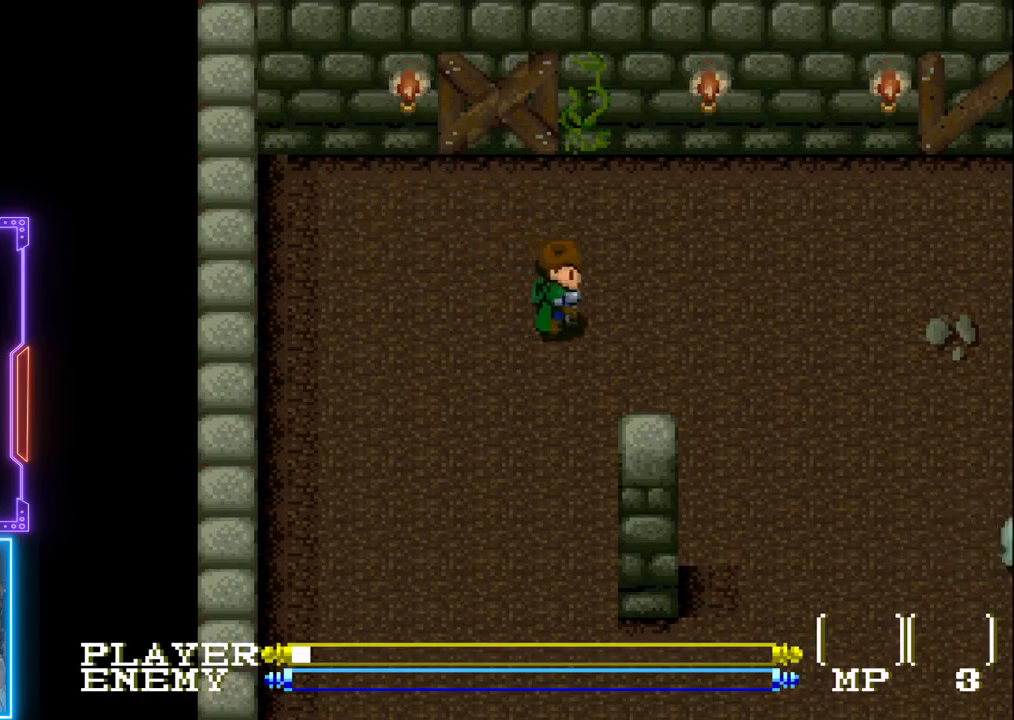
{"buttons": ["DPAD_DOWN", "DPAD_RIGHT"], "left_stick": "center", "events": [[450, "DPAD_DOWN", "down"]]}
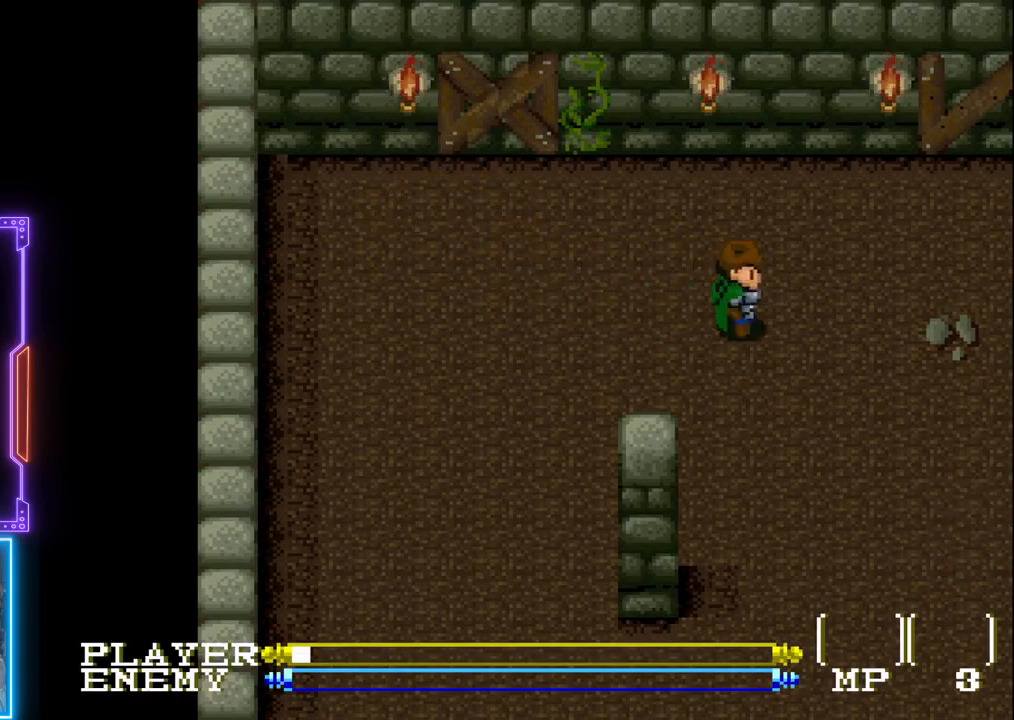
{"buttons": ["DPAD_DOWN"], "left_stick": "center", "events": [[33, "DPAD_RIGHT", "up"]]}
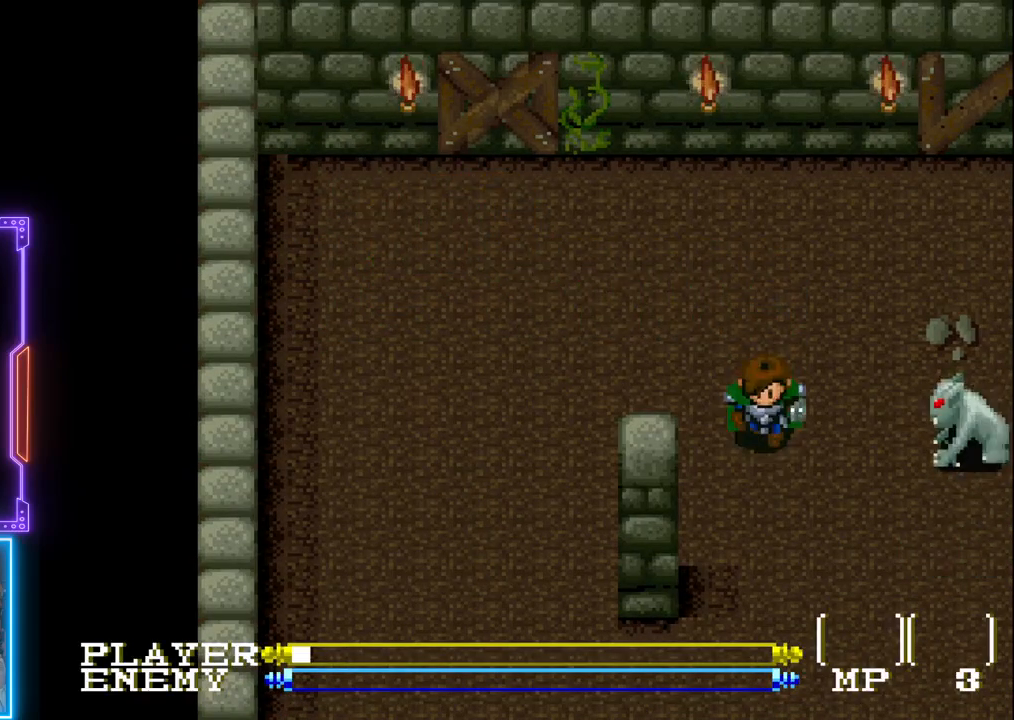
{"buttons": ["CROSS"], "left_stick": "center", "events": [[50, "DPAD_RIGHT", "down"], [67, "DPAD_DOWN", "up"], [133, "CROSS", "down"], [217, "DPAD_RIGHT", "up"], [233, "CROSS", "up"], [283, "CROSS", "down"], [383, "CROSS", "up"], [433, "CROSS", "down"]]}
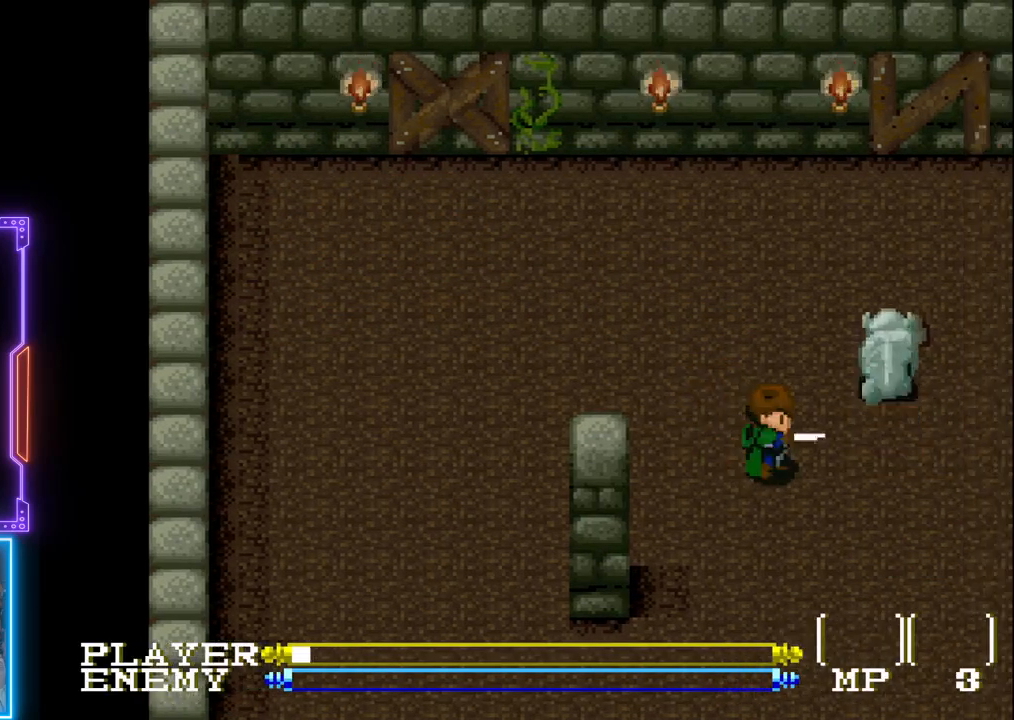
{"buttons": ["DPAD_UP", "DPAD_RIGHT"], "left_stick": "center", "events": [[33, "CROSS", "up"], [100, "CROSS", "down"], [217, "CROSS", "up"], [367, "DPAD_RIGHT", "down"], [483, "DPAD_UP", "down"]]}
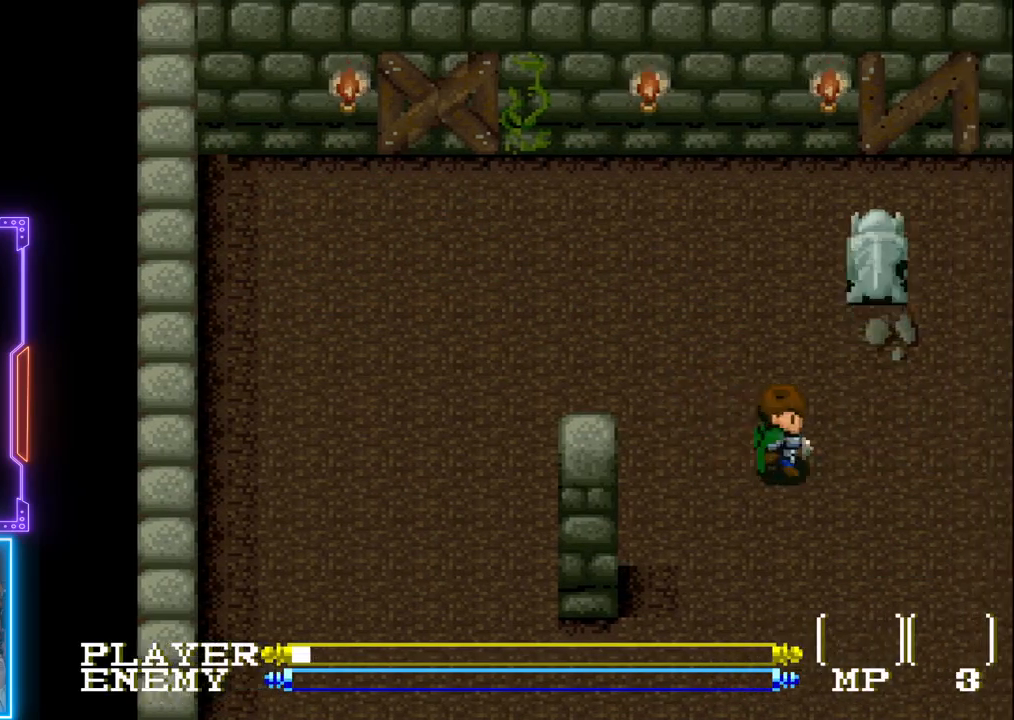
{"buttons": ["CROSS", "DPAD_UP"], "left_stick": "center", "events": [[50, "DPAD_RIGHT", "up"], [150, "CROSS", "down"], [267, "CROSS", "up"], [317, "CROSS", "down"], [433, "CROSS", "up"], [433, "DPAD_UP", "up"], [483, "CROSS", "down"], [500, "DPAD_UP", "down"]]}
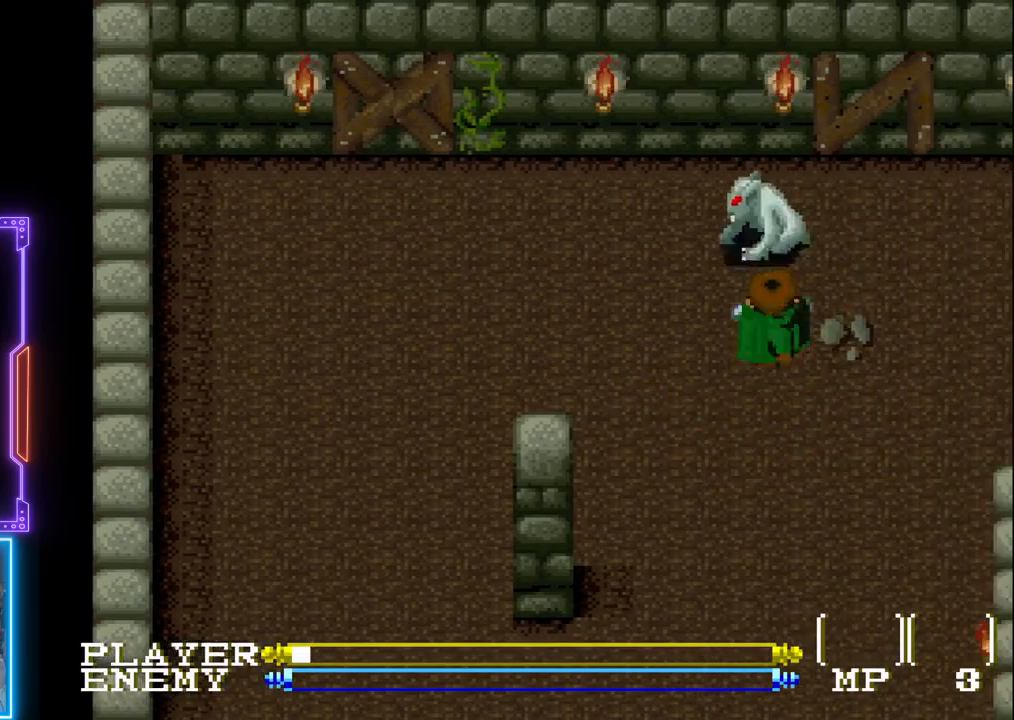
{"buttons": ["DPAD_RIGHT"], "left_stick": "center", "events": [[100, "CROSS", "up"], [150, "CROSS", "down"], [167, "DPAD_UP", "up"], [267, "CROSS", "up"], [317, "CROSS", "down"], [350, "DPAD_DOWN", "down"], [367, "DPAD_RIGHT", "down"], [433, "CROSS", "up"], [450, "DPAD_DOWN", "up"]]}
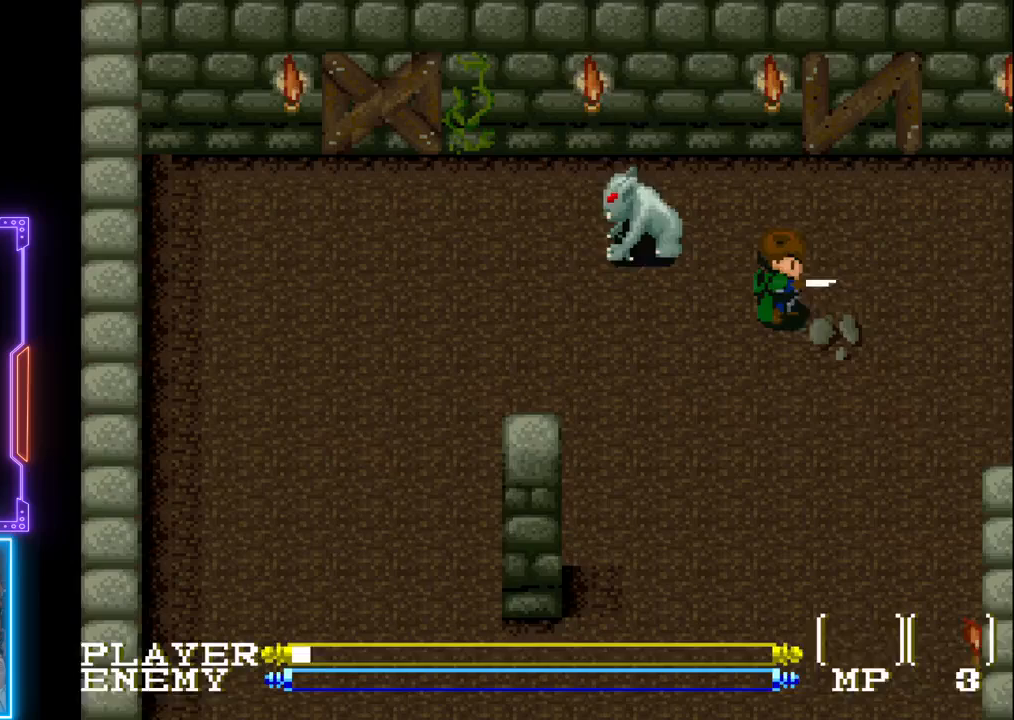
{"buttons": ["CROSS", "DPAD_LEFT"], "left_stick": "center", "events": [[33, "DPAD_UP", "down"], [67, "DPAD_RIGHT", "up"], [217, "DPAD_LEFT", "down"], [217, "DPAD_UP", "up"], [333, "CROSS", "down"], [433, "CROSS", "up"], [500, "CROSS", "down"]]}
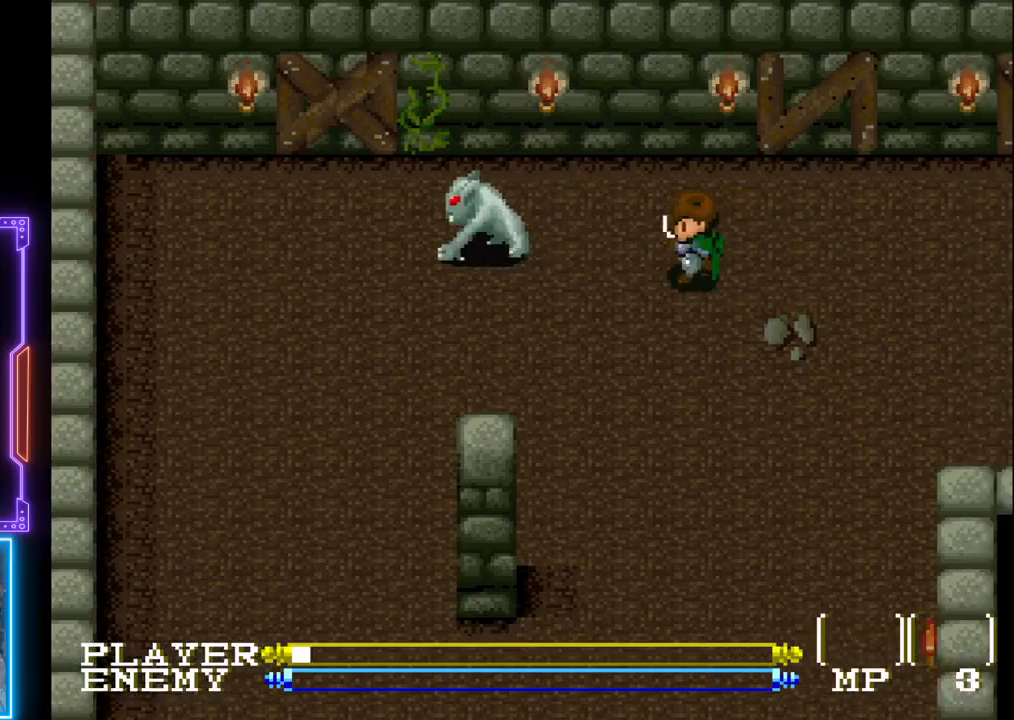
{"buttons": ["CROSS", "DPAD_LEFT"], "left_stick": "center", "events": [[100, "CROSS", "up"], [150, "CROSS", "down"], [267, "CROSS", "up"], [333, "CROSS", "down"], [417, "CROSS", "up"], [500, "CROSS", "down"]]}
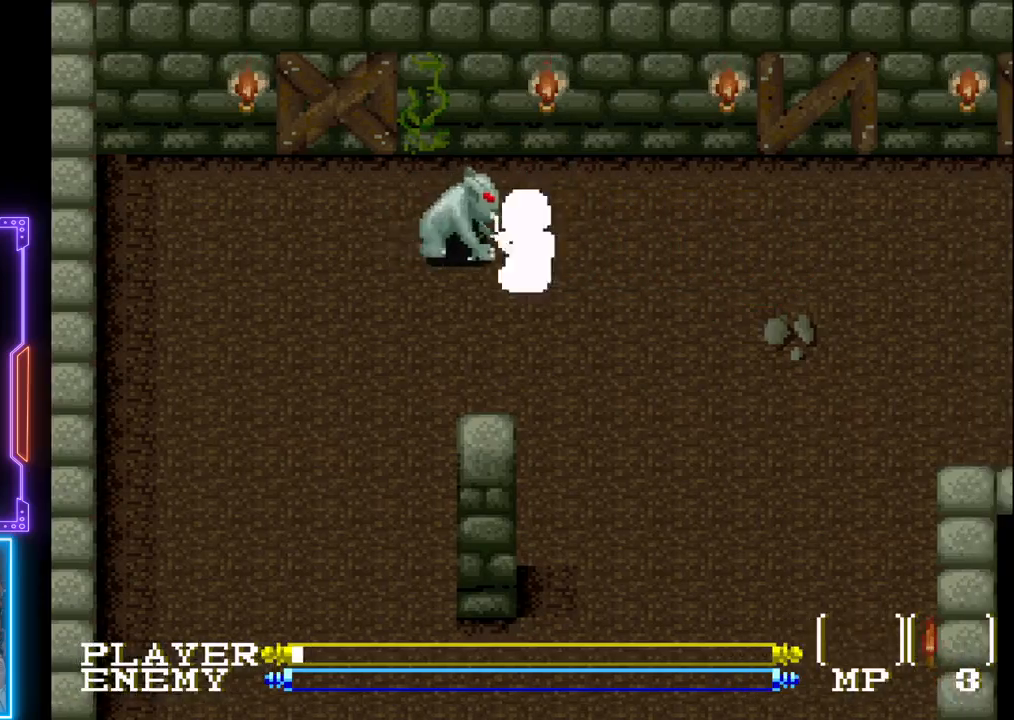
{"buttons": [], "left_stick": "center", "events": [[67, "DPAD_LEFT", "up"], [83, "CROSS", "up"], [150, "CROSS", "down"], [267, "CROSS", "up"]]}
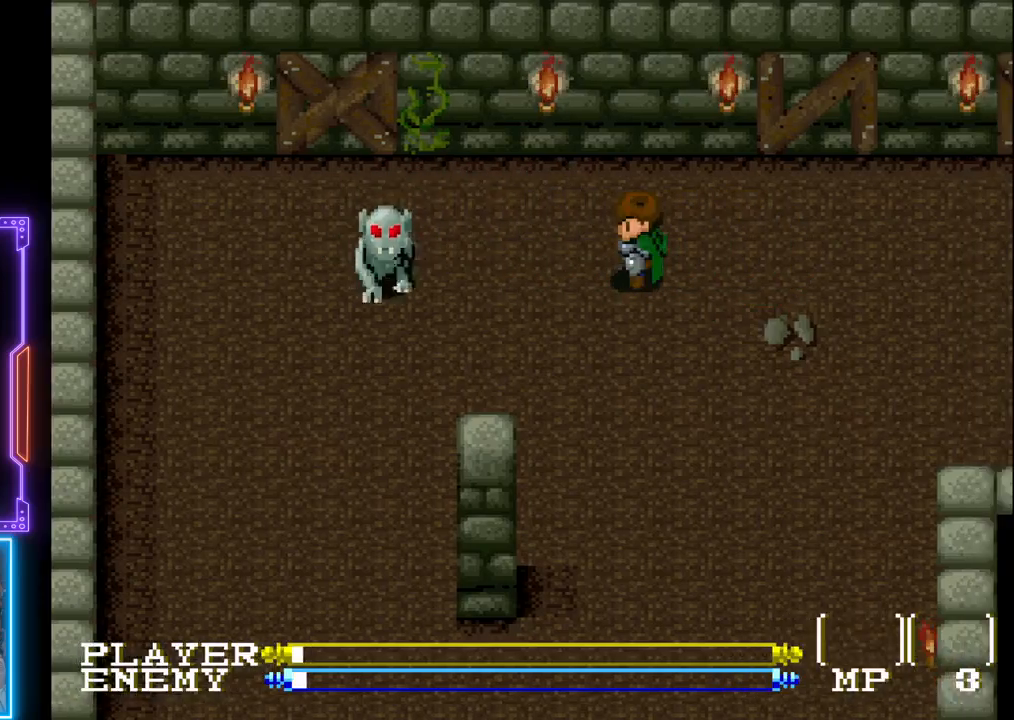
{"buttons": ["DPAD_DOWN"], "left_stick": "center", "events": [[233, "DPAD_LEFT", "down"], [283, "DPAD_DOWN", "down"], [317, "DPAD_LEFT", "up"]]}
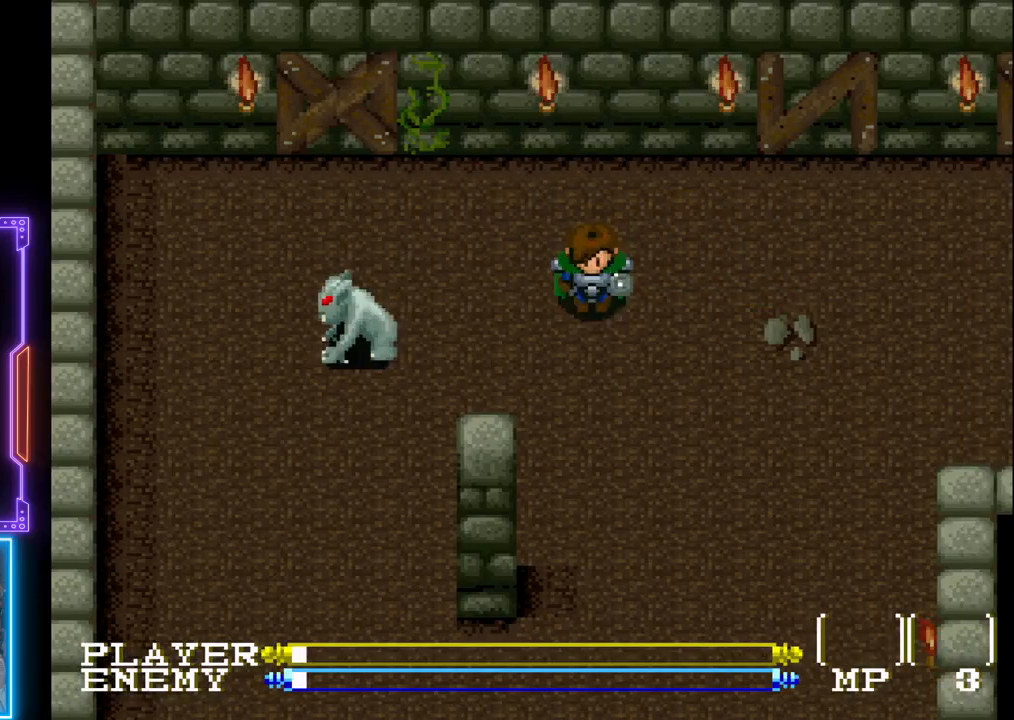
{"buttons": ["CROSS", "DPAD_LEFT"], "left_stick": "center", "events": [[183, "DPAD_DOWN", "up"], [350, "DPAD_LEFT", "down"], [417, "CROSS", "down"]]}
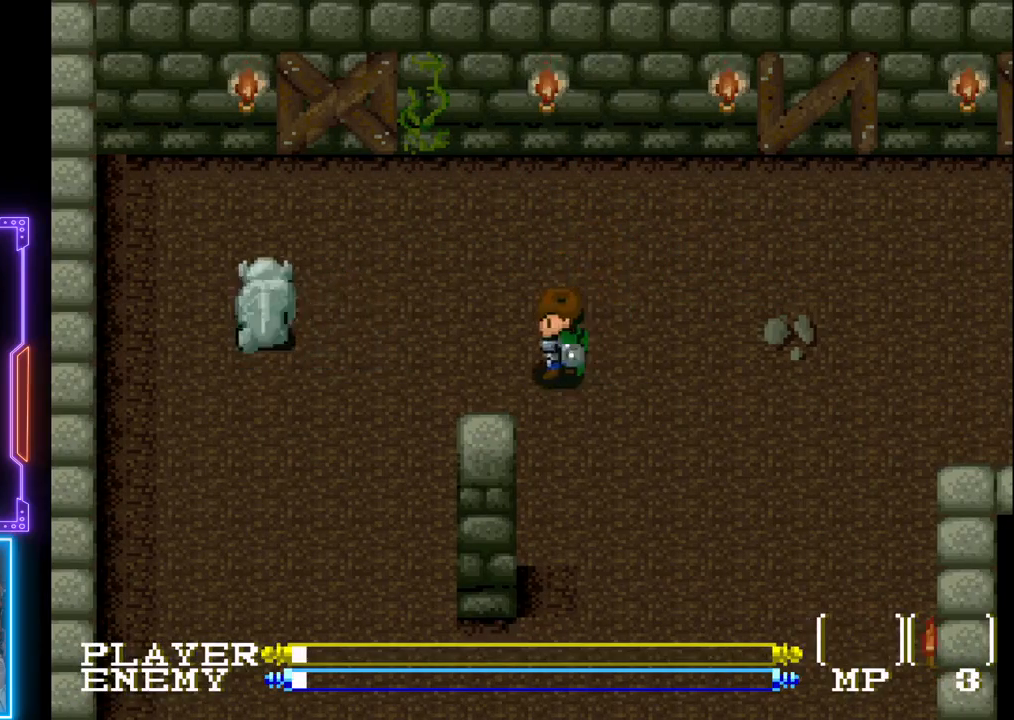
{"buttons": [], "left_stick": "center", "events": [[50, "CROSS", "up"], [50, "DPAD_LEFT", "up"], [117, "CROSS", "down"], [233, "CROSS", "up"]]}
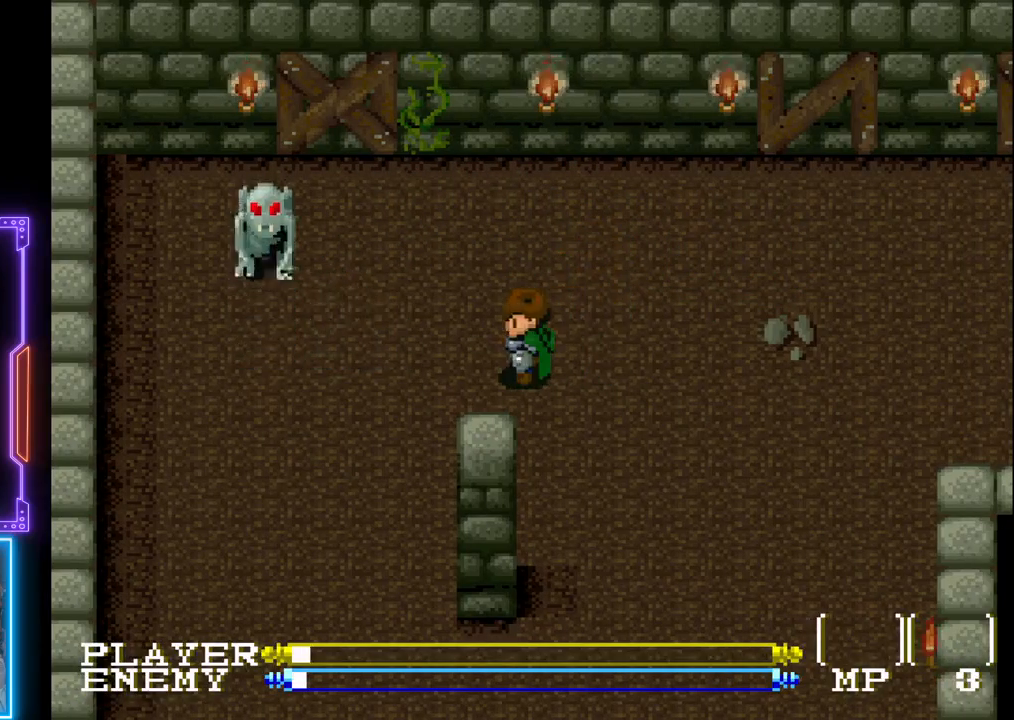
{"buttons": [], "left_stick": "center", "events": []}
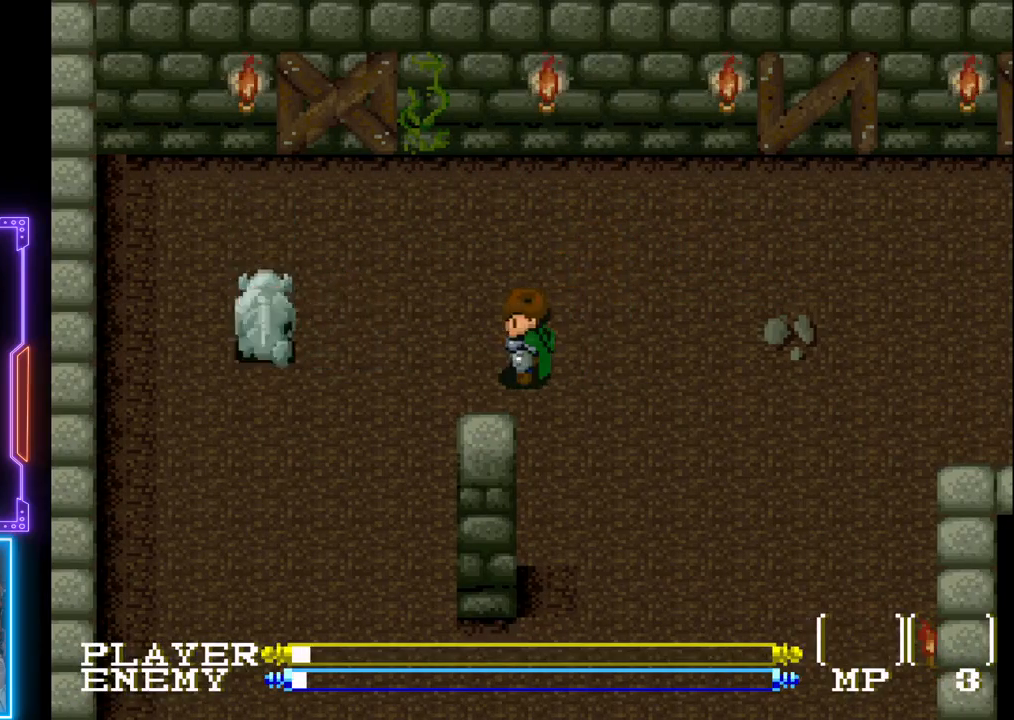
{"buttons": [], "left_stick": "center", "events": []}
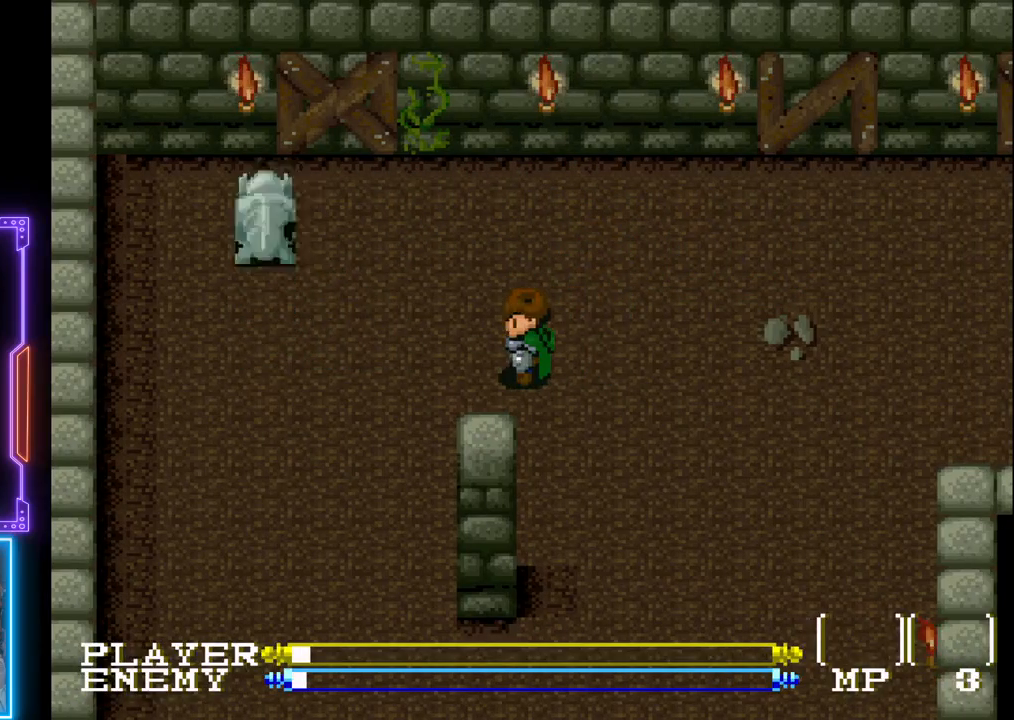
{"buttons": [], "left_stick": "center", "events": []}
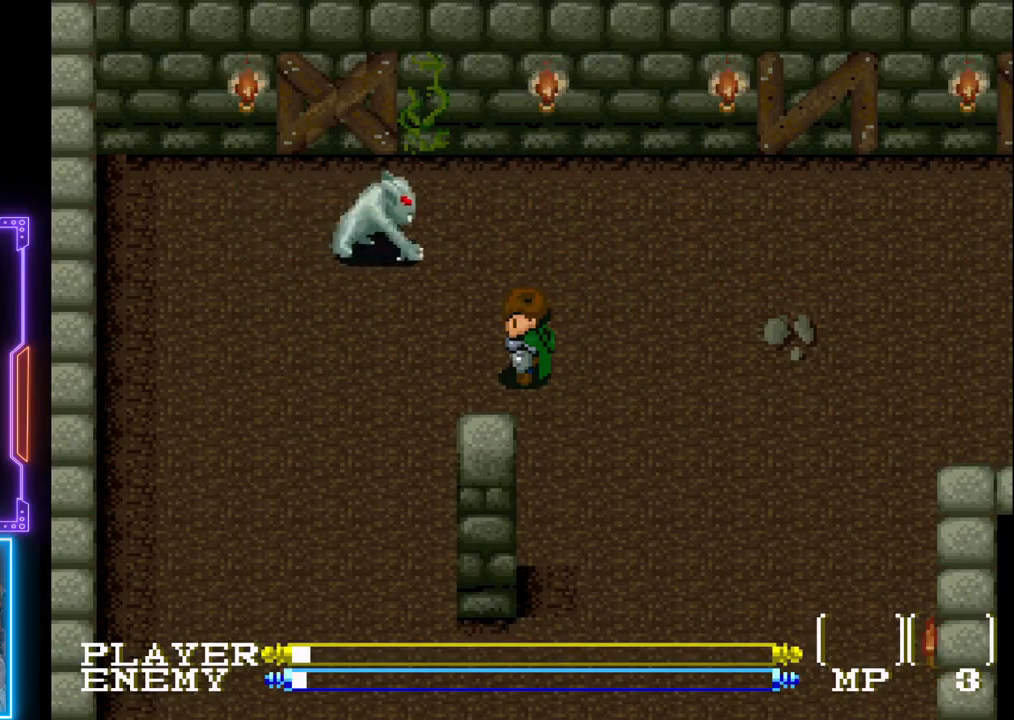
{"buttons": [], "left_stick": "center", "events": []}
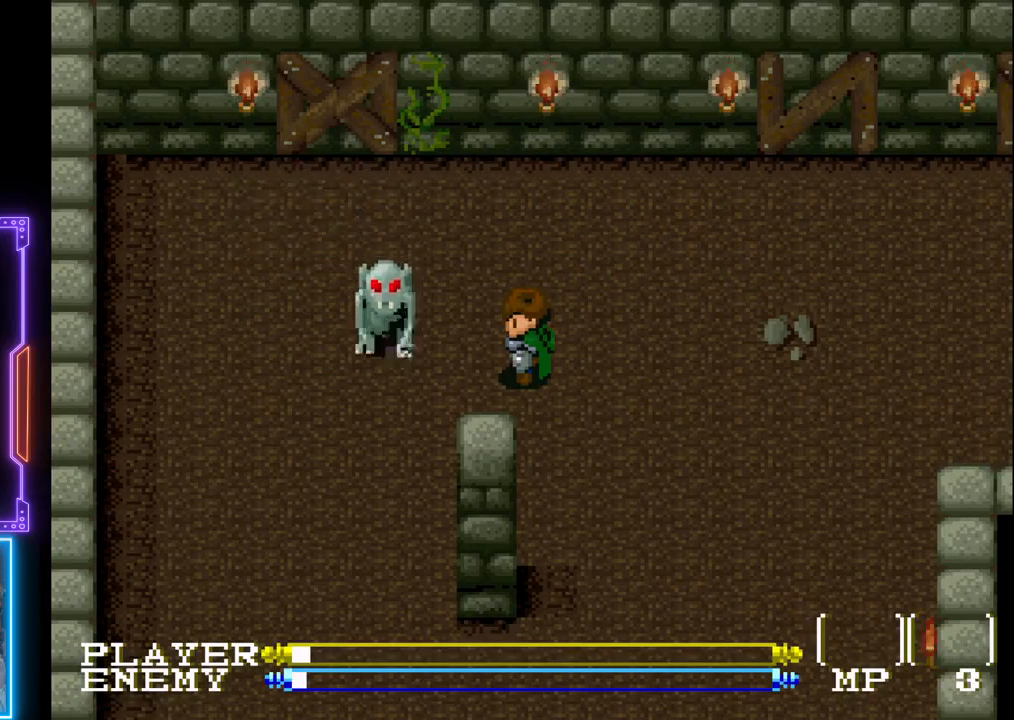
{"buttons": ["CROSS", "DPAD_UP", "DPAD_LEFT"], "left_stick": "center", "events": [[50, "DPAD_LEFT", "down"], [67, "CROSS", "down"], [133, "CROSS", "up"], [150, "CROSS", "down"], [200, "DPAD_LEFT", "up"], [233, "CROSS", "up"], [300, "CROSS", "down"], [400, "CROSS", "up"], [450, "CROSS", "down"], [467, "DPAD_LEFT", "down"], [467, "DPAD_UP", "down"]]}
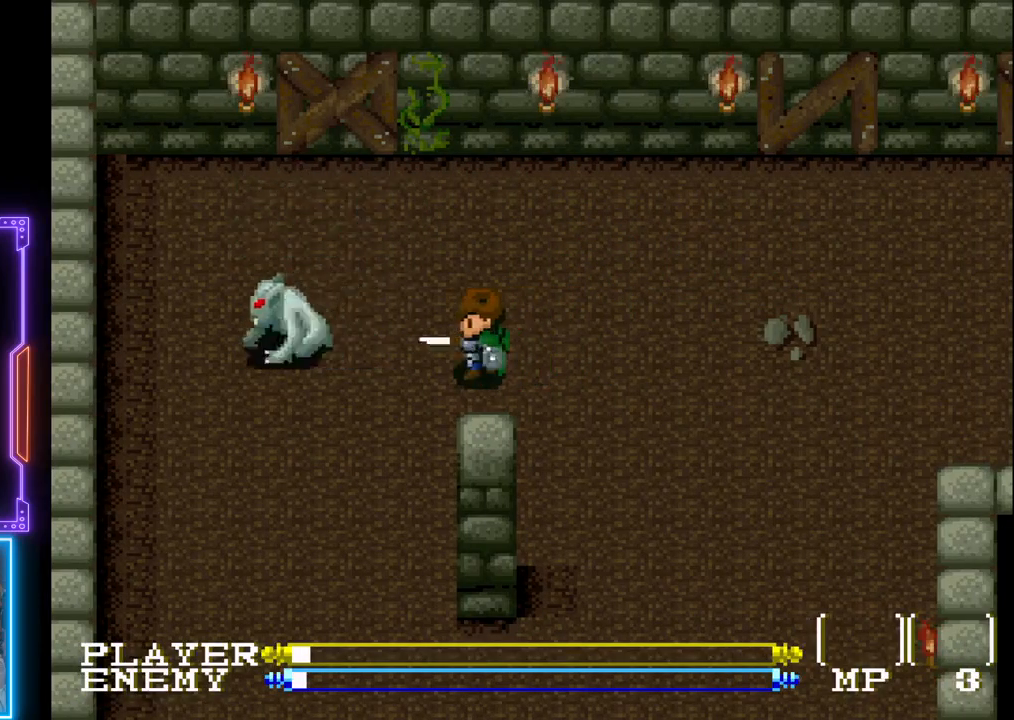
{"buttons": [], "left_stick": "center", "events": [[50, "CROSS", "up"], [117, "CROSS", "down"], [183, "CROSS", "up"], [250, "CROSS", "down"], [300, "DPAD_UP", "up"], [350, "CROSS", "up"], [367, "DPAD_LEFT", "up"], [400, "CROSS", "down"], [500, "CROSS", "up"]]}
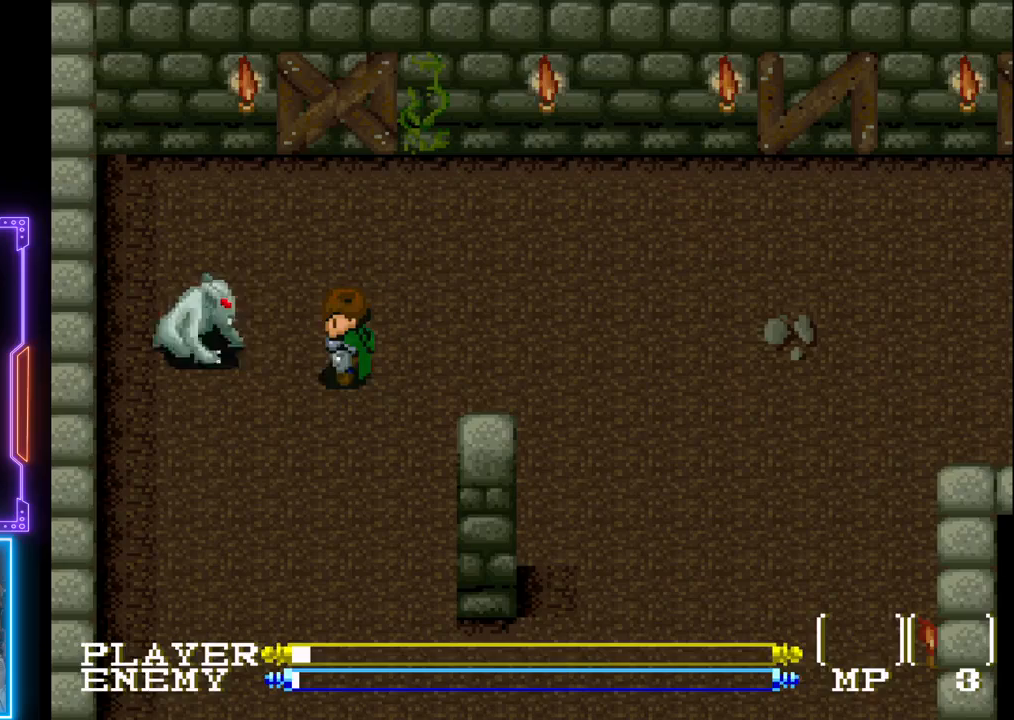
{"buttons": [], "left_stick": "center", "events": [[50, "CROSS", "down"], [167, "CROSS", "up"], [217, "CROSS", "down"], [317, "CROSS", "up"], [383, "CROSS", "down"], [467, "CROSS", "up"]]}
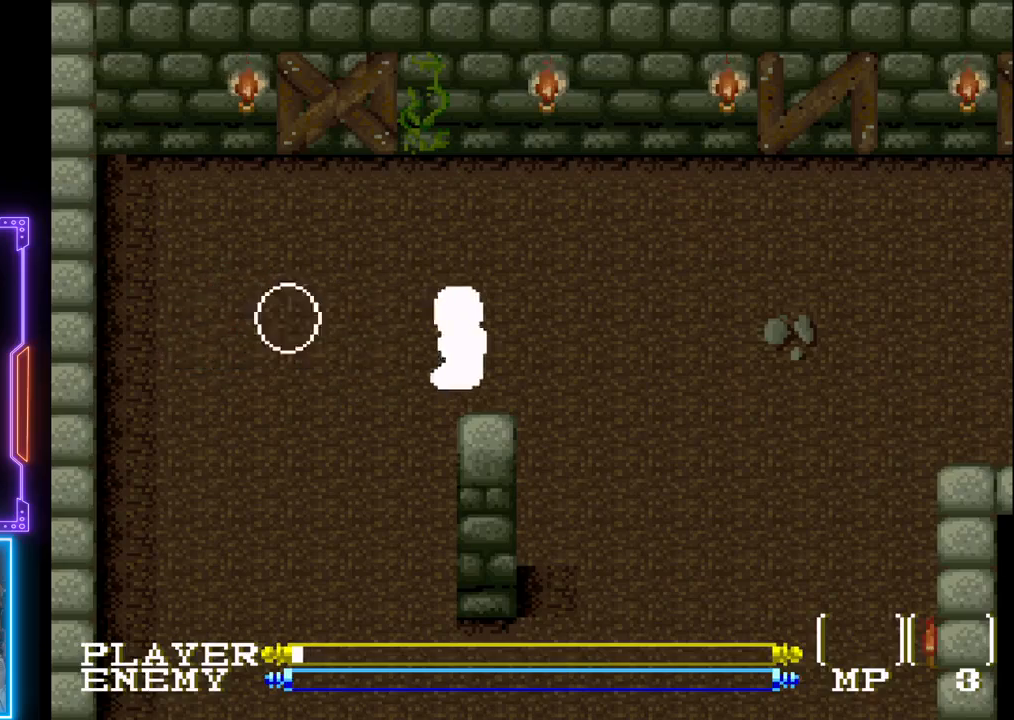
{"buttons": ["DPAD_DOWN"], "left_stick": "center", "events": [[17, "CROSS", "down"], [150, "CROSS", "up"], [433, "DPAD_DOWN", "down"]]}
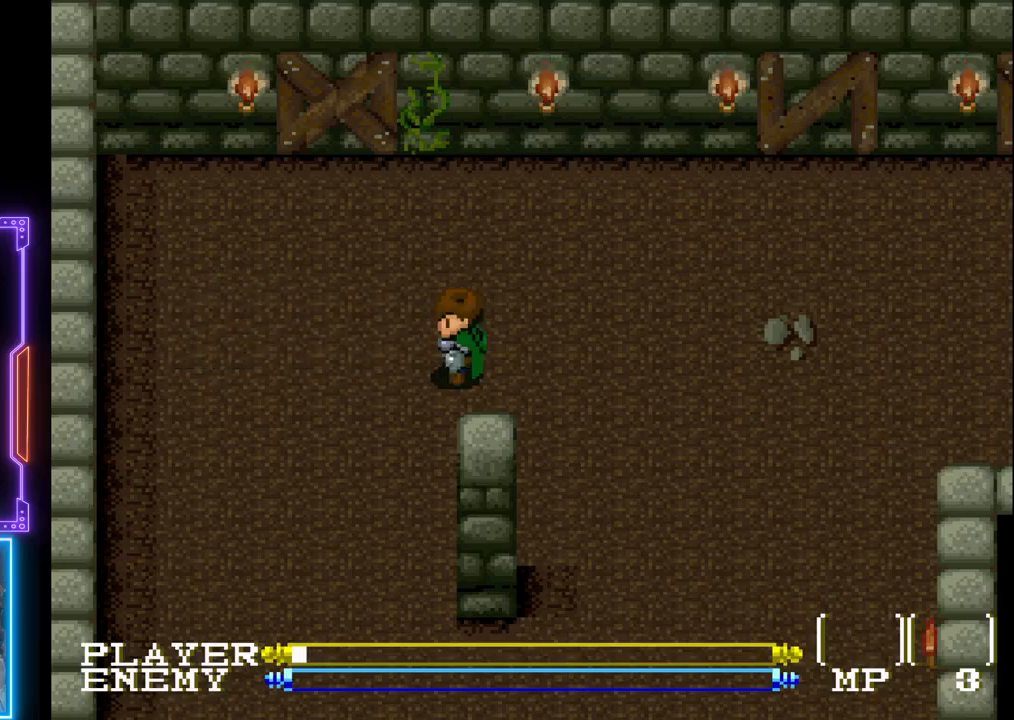
{"buttons": ["DPAD_DOWN"], "left_stick": "center", "events": [[217, "DPAD_LEFT", "down"], [233, "DPAD_DOWN", "up"], [350, "DPAD_DOWN", "down"], [417, "DPAD_LEFT", "up"]]}
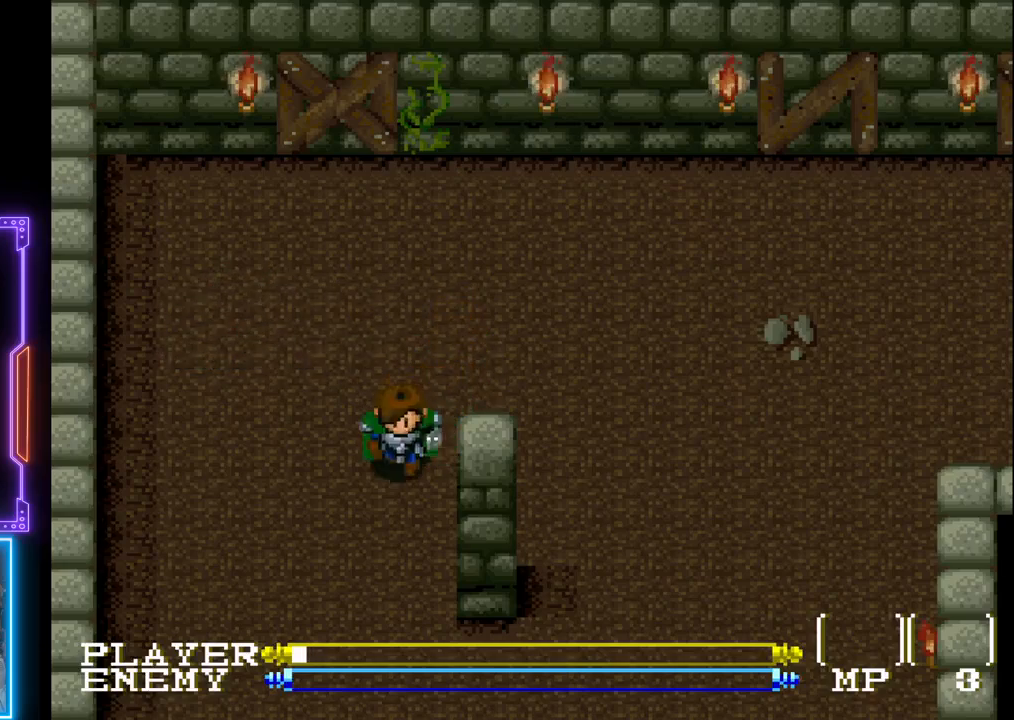
{"buttons": ["DPAD_DOWN"], "left_stick": "center", "events": []}
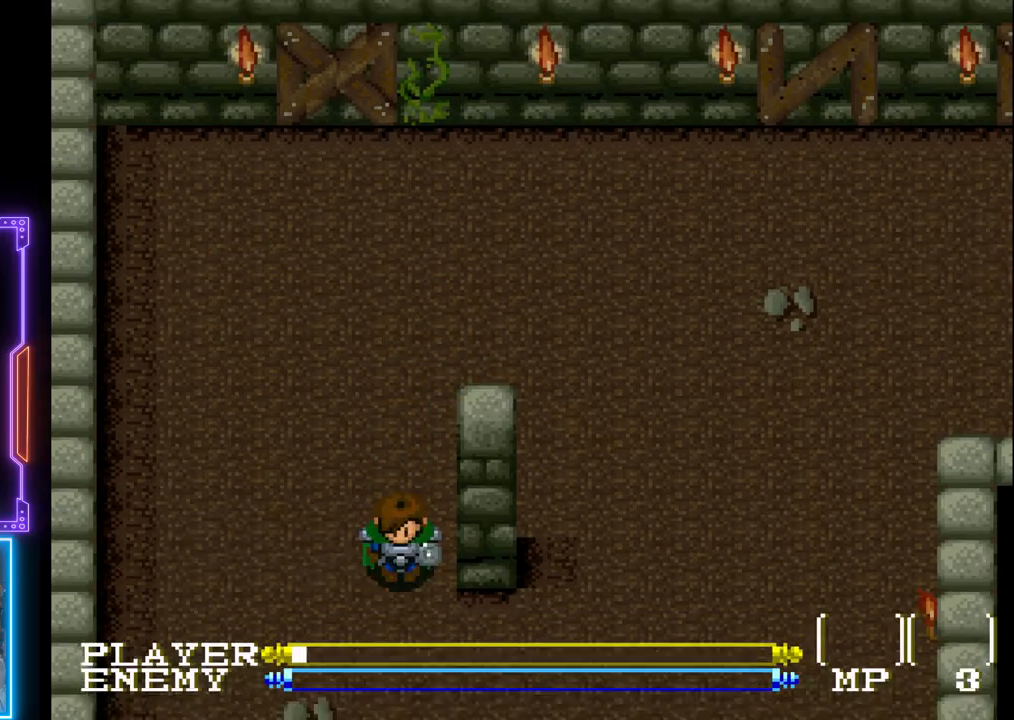
{"buttons": ["DPAD_DOWN"], "left_stick": "center", "events": []}
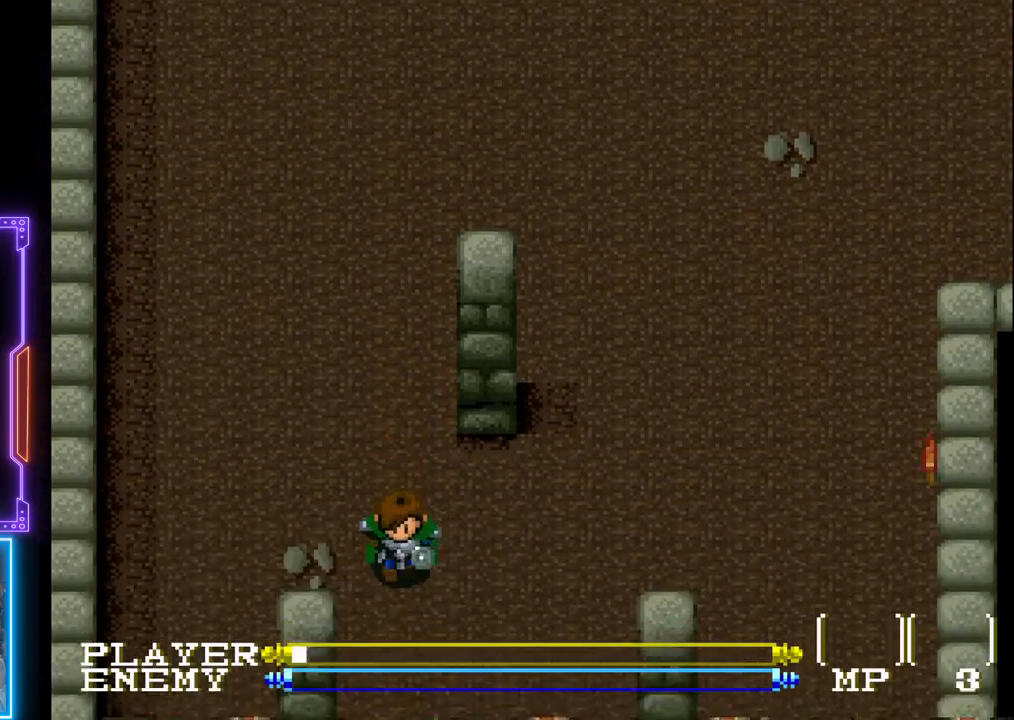
{"buttons": ["DPAD_DOWN"], "left_stick": "center", "events": []}
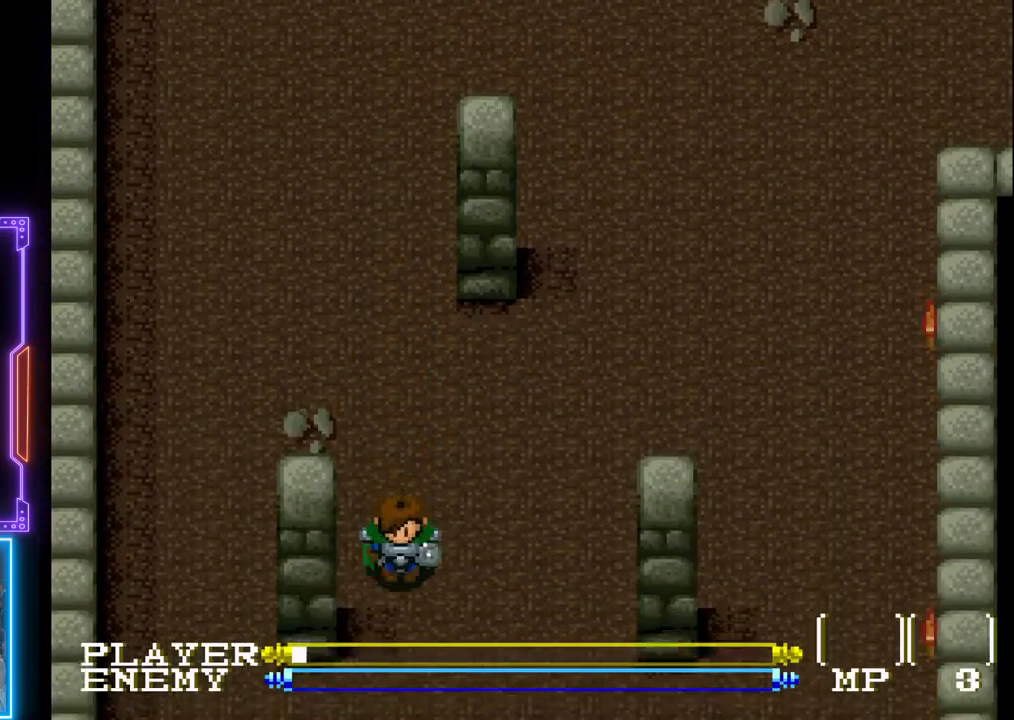
{"buttons": ["DPAD_RIGHT"], "left_stick": "center", "events": [[417, "DPAD_RIGHT", "down"], [483, "DPAD_DOWN", "up"]]}
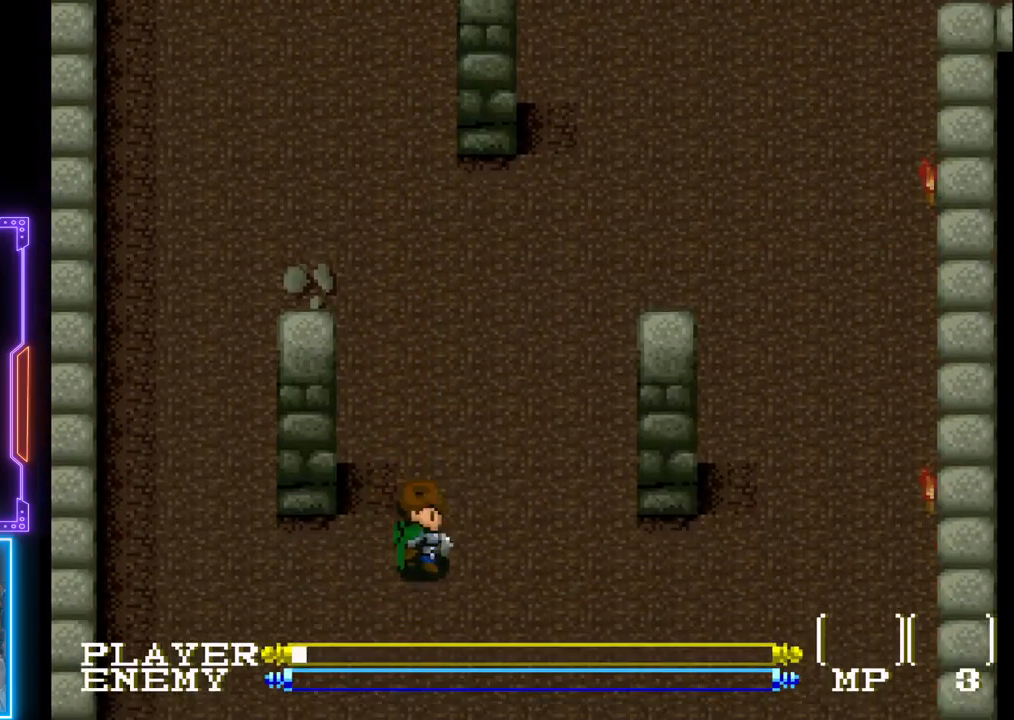
{"buttons": ["DPAD_RIGHT"], "left_stick": "center", "events": []}
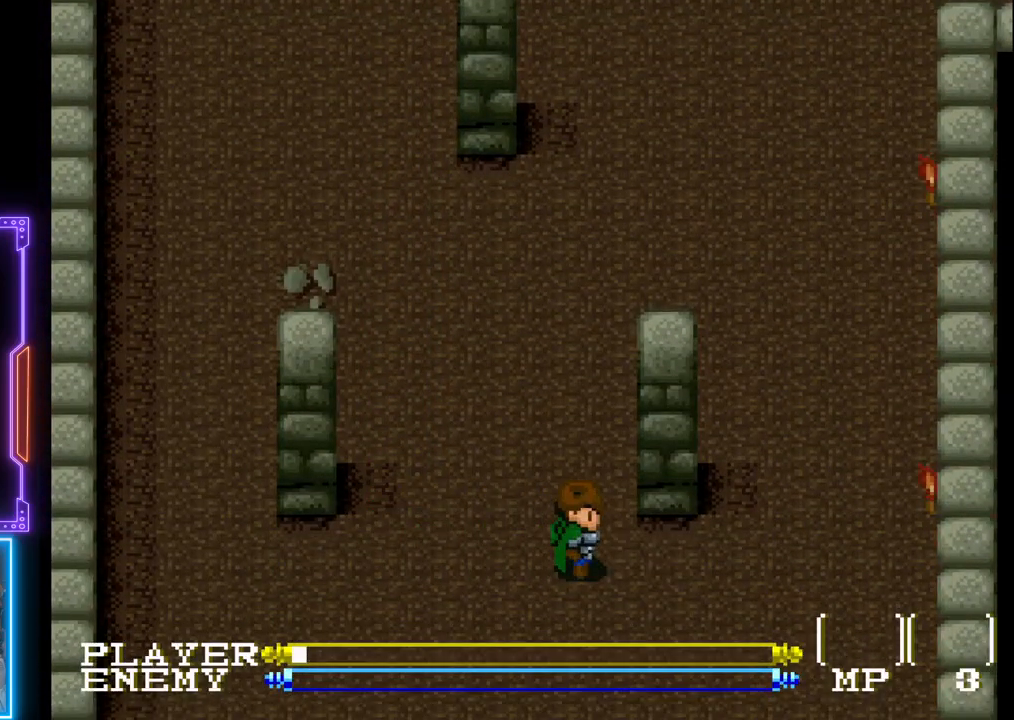
{"buttons": ["DPAD_UP"], "left_stick": "center", "events": [[383, "DPAD_UP", "down"], [483, "DPAD_RIGHT", "up"]]}